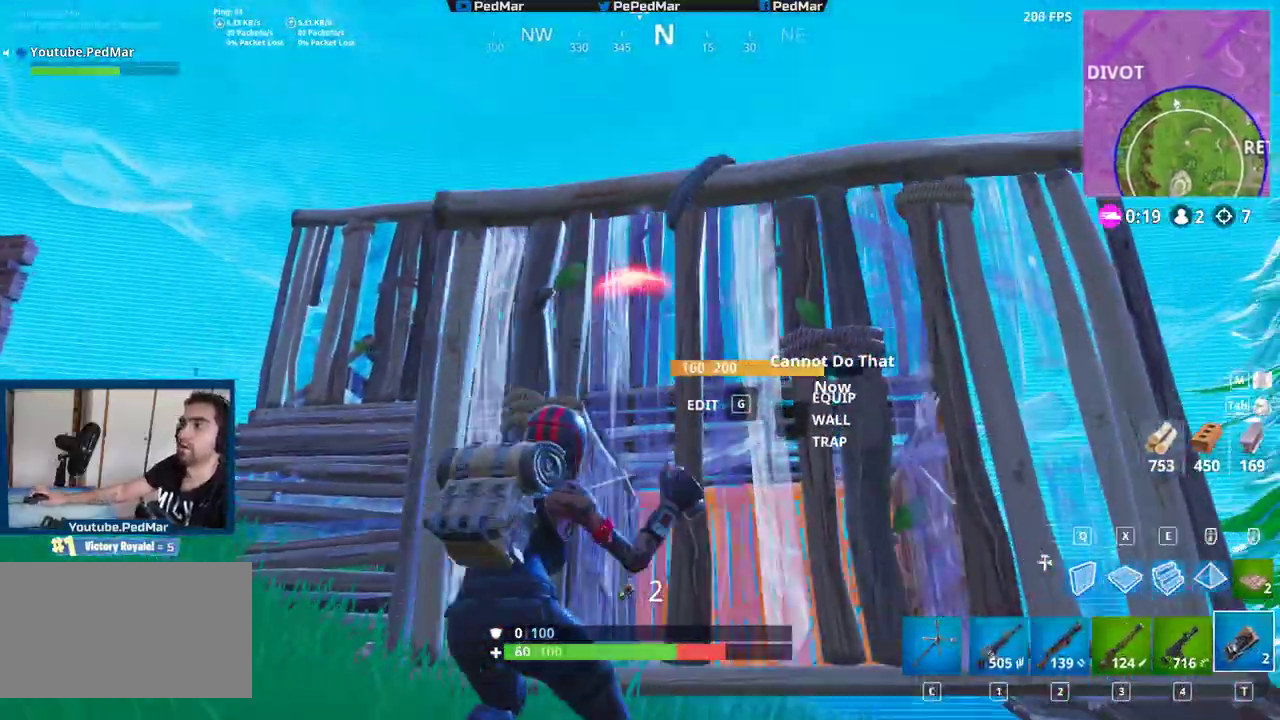
Gameplay with keyboard and mouse; each line is a JSON object with the keys and mouse buttons held at the frame after it. "events" lists presses ("down") and releases ("up") of "a", "c", "ctrl", "d", "e", "f", "q", "r", "s", "shift", "space", "tab", "w", "x", "z", "mouse_left", "mouse_wheel", "mouse_right", "mouse_mb4" and "mouse_mb5" between this image and that frame as [ms after this image, input, new state], when the widget could be followed in between. "mouse_left", "mouse_wheel", "mouse_right", "mouse_mb4", "mouse_mb5" = the "left", "wheel", "right", "mb4", "mb5" buttons of the "mouse" list. No other keys are recorded. "wheel" means that the mouse wheel is clicked or scrolled. Not read: mouse_move.
{"keys": ["a", "shift"], "mouse": [], "events": [[17, "mouse_right", "down"], [100, "mouse_right", "up"], [150, "mouse_right", "down"], [183, "w", "up"], [250, "a", "down"], [267, "mouse_right", "up"], [283, "d", "up"]]}
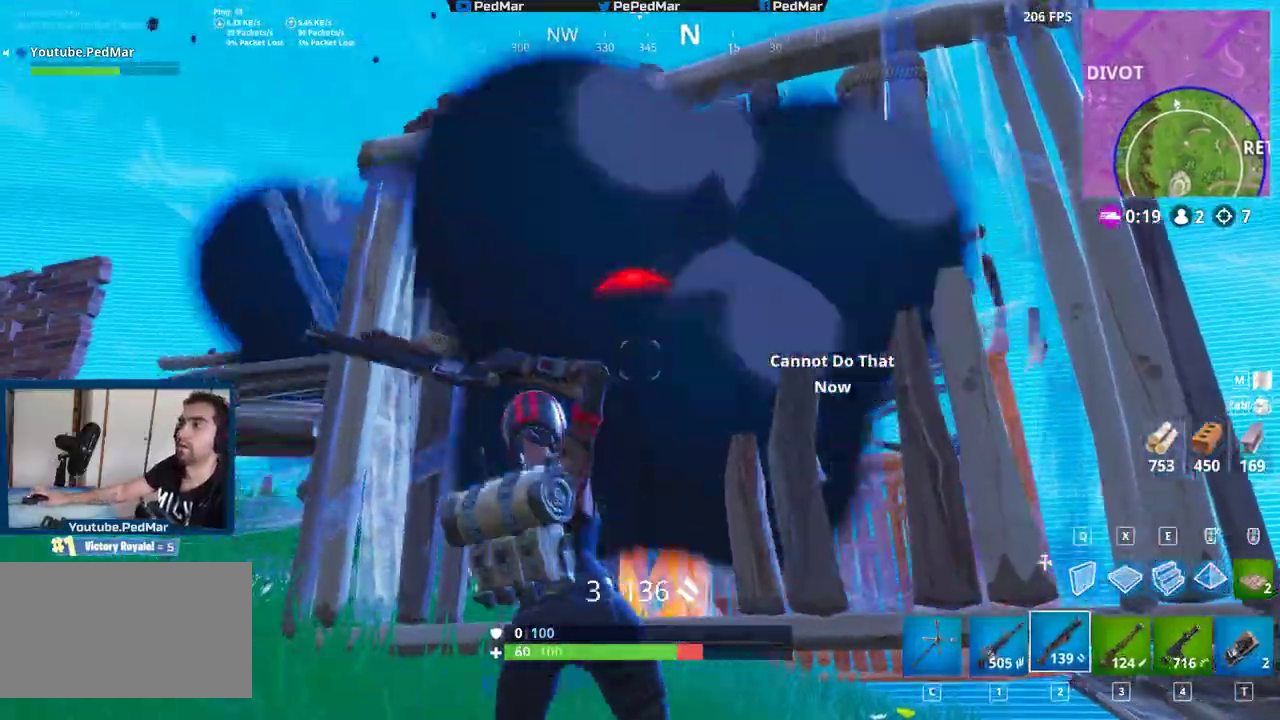
{"keys": ["a", "s", "shift", "space"], "mouse": [], "events": [[350, "s", "down"], [367, "s", "up"], [450, "space", "down"], [483, "s", "down"]]}
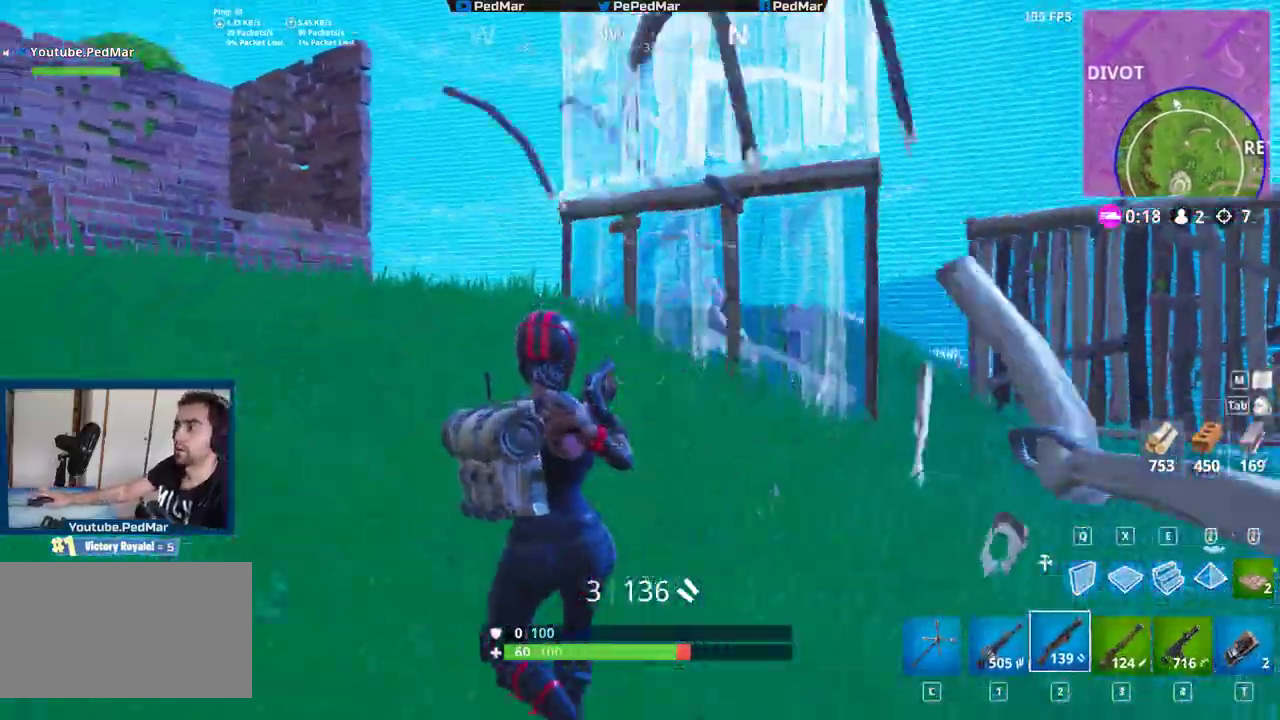
{"keys": ["s", "shift"], "mouse": ["left"], "events": [[67, "space", "up"], [250, "a", "up"], [400, "q", "down"], [450, "mouse_left", "down"], [467, "q", "up"]]}
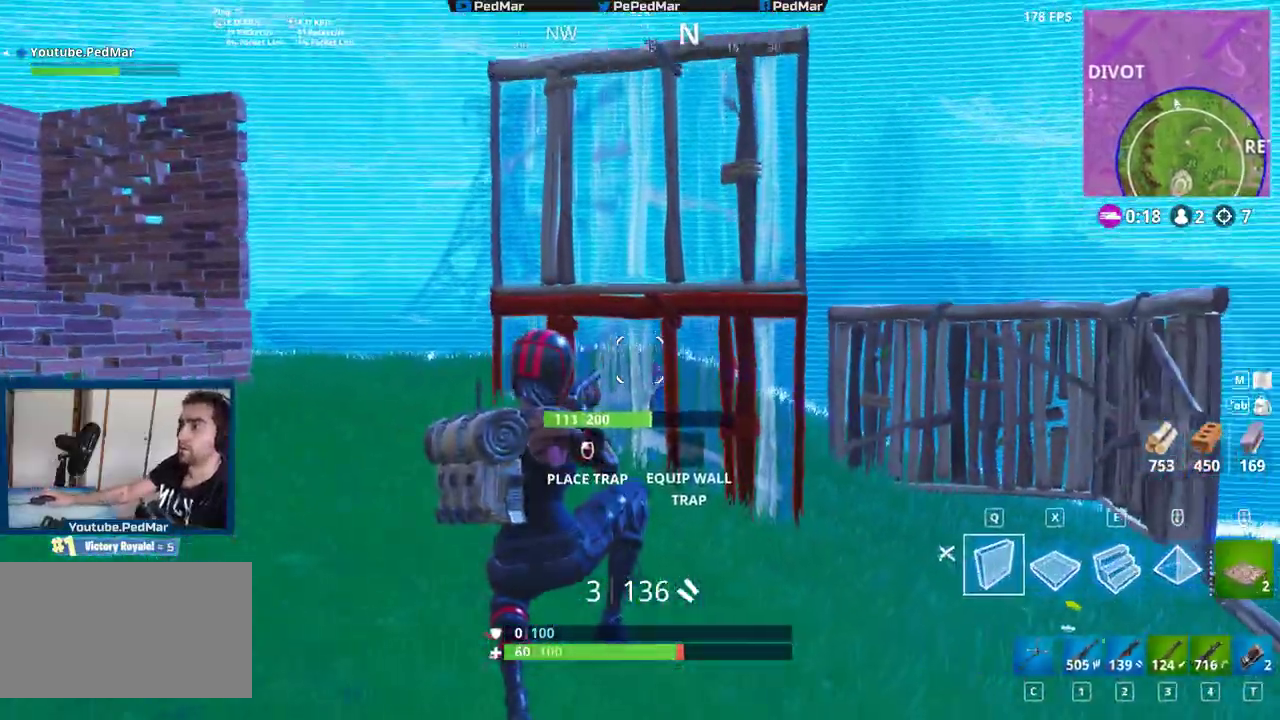
{"keys": ["a", "s", "shift", "space"], "mouse": [], "events": [[33, "mouse_left", "up"], [83, "a", "down"], [100, "mouse_left", "down"], [183, "mouse_left", "up"], [250, "mouse_left", "down"], [333, "mouse_left", "up"], [400, "mouse_left", "down"], [400, "space", "down"], [500, "mouse_left", "up"]]}
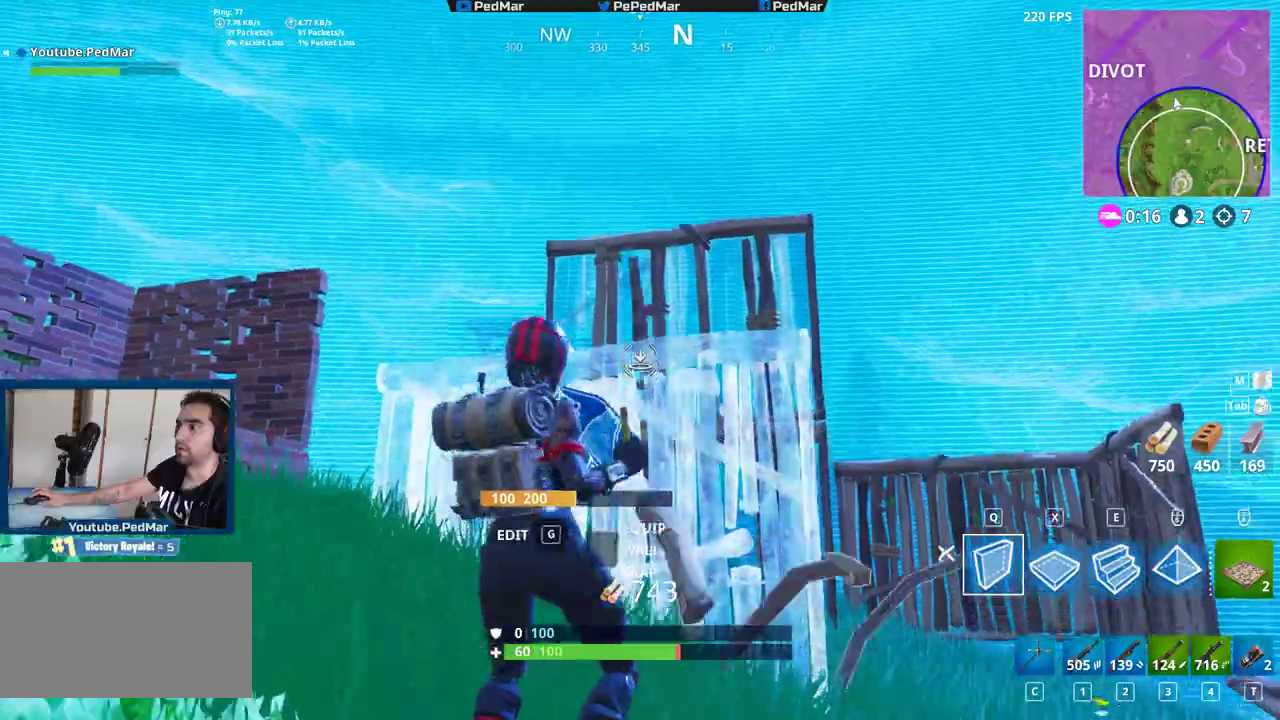
{"keys": ["a", "shift"], "mouse": ["left"], "events": [[67, "mouse_left", "down"], [133, "space", "up"], [167, "mouse_left", "up"], [217, "mouse_left", "down"], [283, "e", "down"], [317, "mouse_left", "up"], [317, "s", "up"], [367, "mouse_left", "down"], [400, "e", "up"], [450, "mouse_left", "up"], [500, "mouse_left", "down"]]}
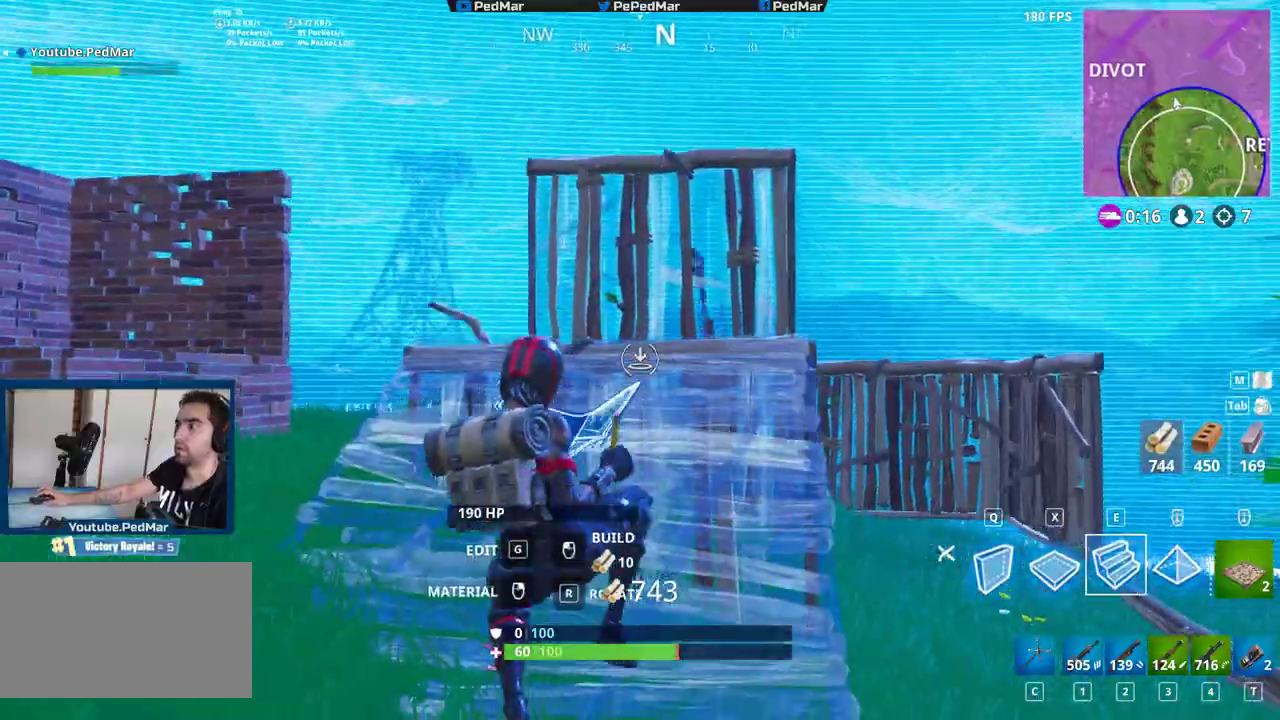
{"keys": ["shift", "w"], "mouse": ["left"], "events": [[83, "mouse_left", "up"], [133, "w", "down"], [150, "mouse_left", "down"], [183, "a", "up"], [183, "d", "down"], [233, "d", "up"], [233, "mouse_left", "up"], [300, "mouse_left", "down"], [317, "space", "down"], [367, "q", "down"], [400, "space", "up"], [417, "mouse_left", "up"], [450, "q", "up"], [467, "mouse_left", "down"]]}
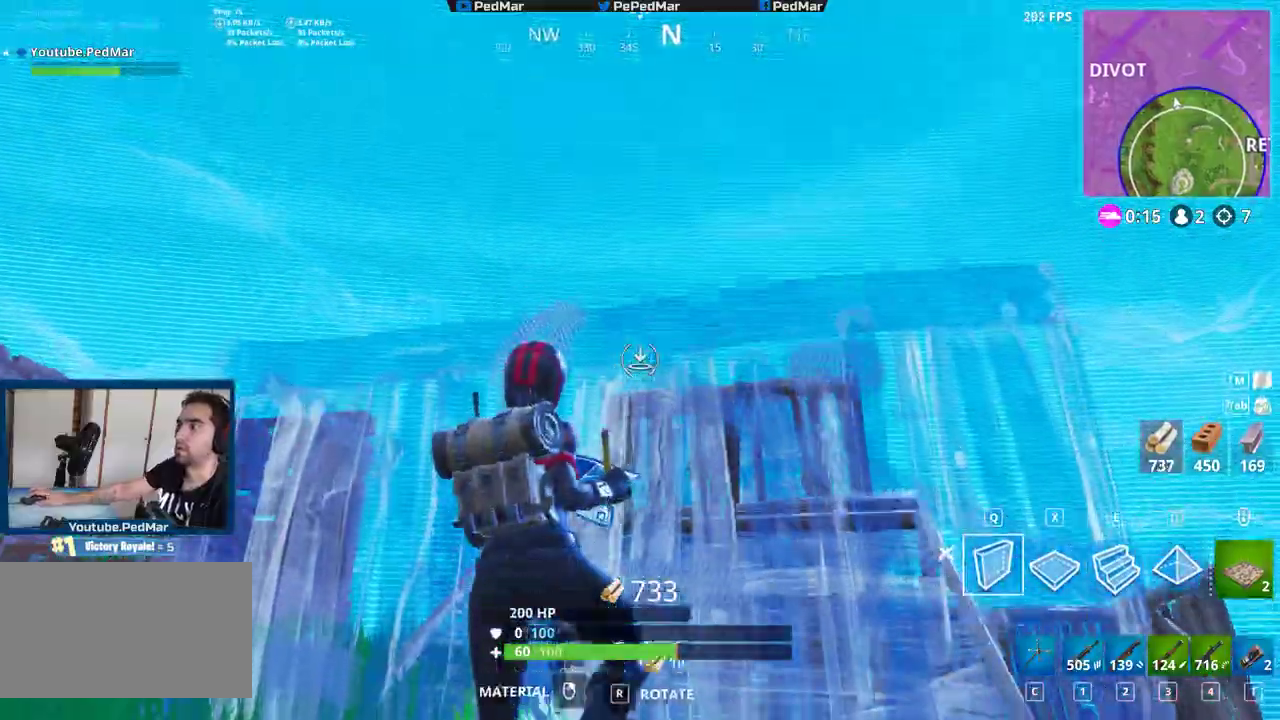
{"keys": ["d", "s", "shift"], "mouse": ["left"], "events": [[50, "a", "down"], [50, "mouse_left", "up"], [100, "w", "up"], [117, "d", "down"], [117, "mouse_left", "down"], [200, "d", "up"], [200, "mouse_left", "up"], [217, "s", "down"], [250, "mouse_left", "down"], [267, "a", "up"], [300, "d", "down"], [367, "mouse_left", "up"], [417, "mouse_left", "down"]]}
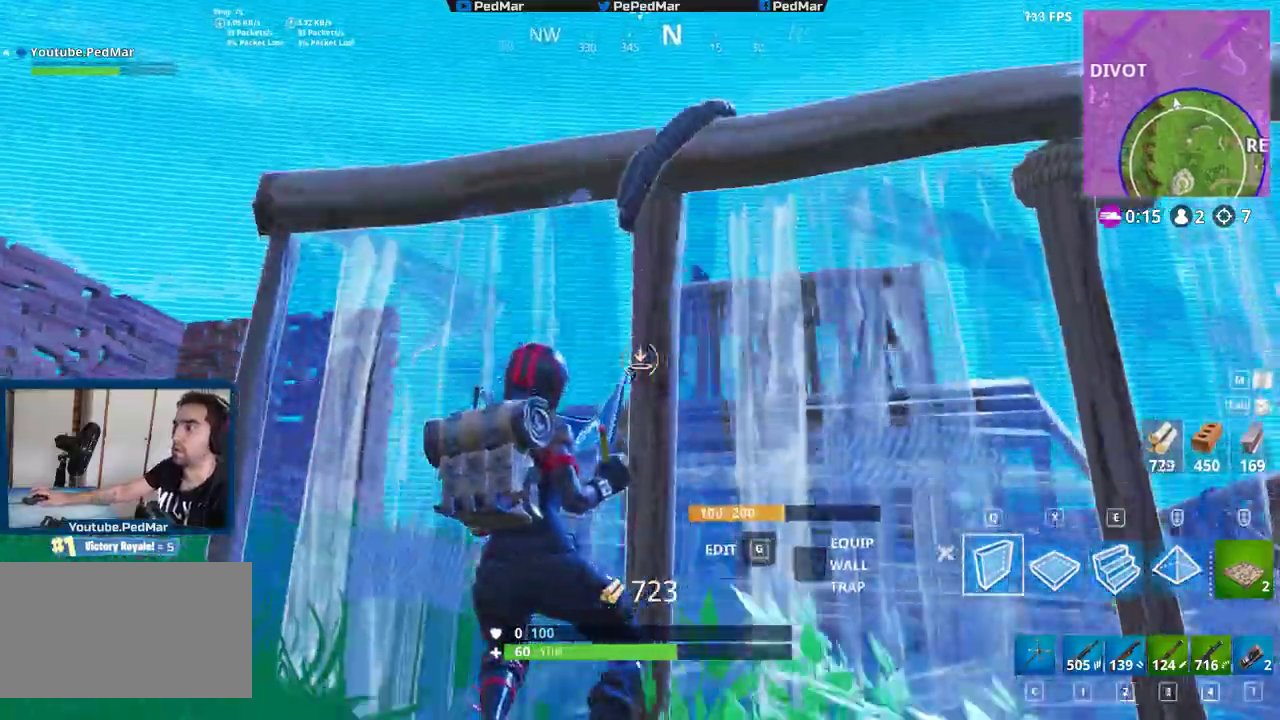
{"keys": ["d", "s", "shift"], "mouse": [], "events": [[17, "mouse_left", "up"], [167, "d", "up"], [233, "d", "down"], [283, "d", "up"], [383, "d", "down"]]}
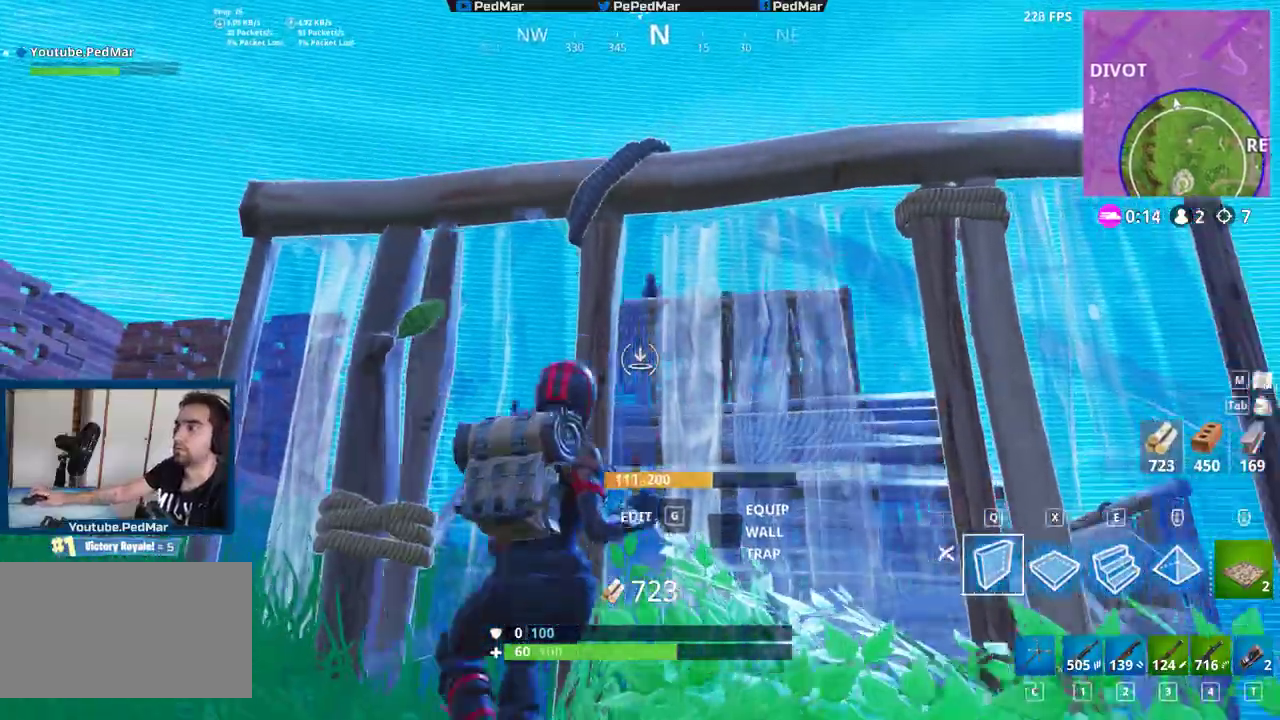
{"keys": ["a", "shift"], "mouse": [], "events": [[283, "s", "up"], [317, "a", "down"], [400, "d", "up"]]}
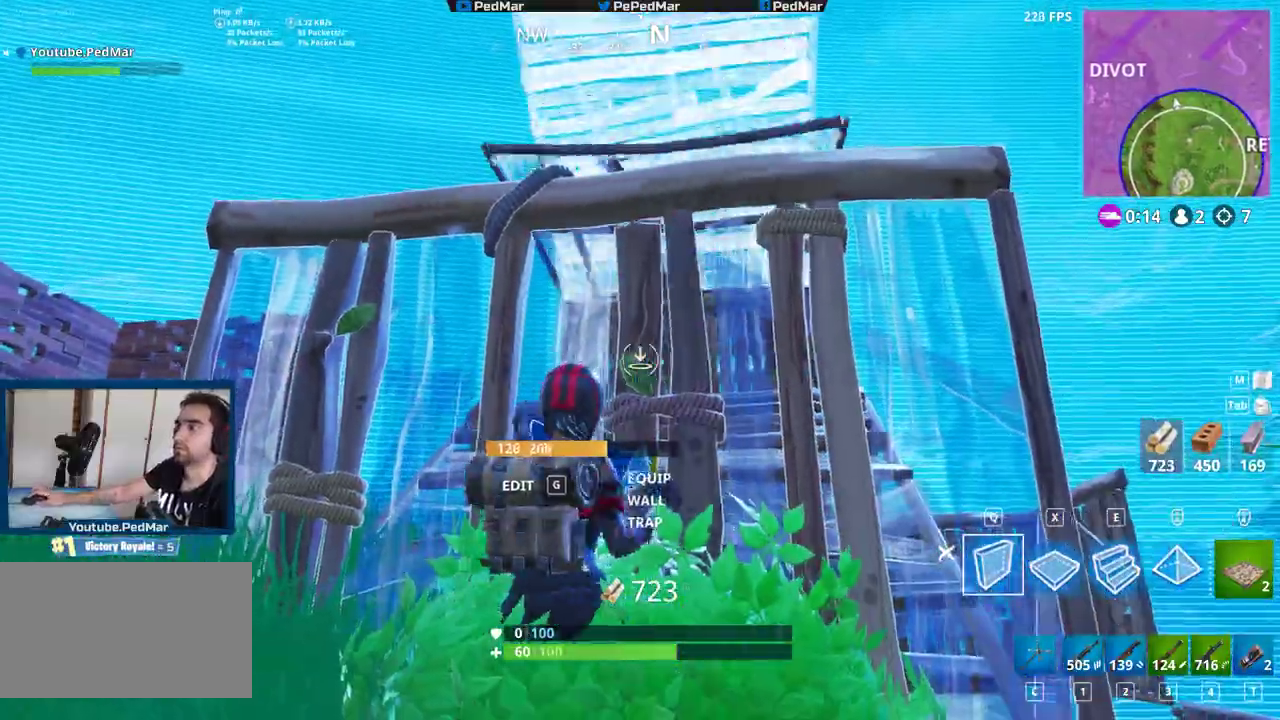
{"keys": ["a", "shift", "w"], "mouse": [], "events": [[233, "w", "down"], [350, "space", "down"], [383, "x", "down"], [500, "space", "up"], [500, "x", "up"]]}
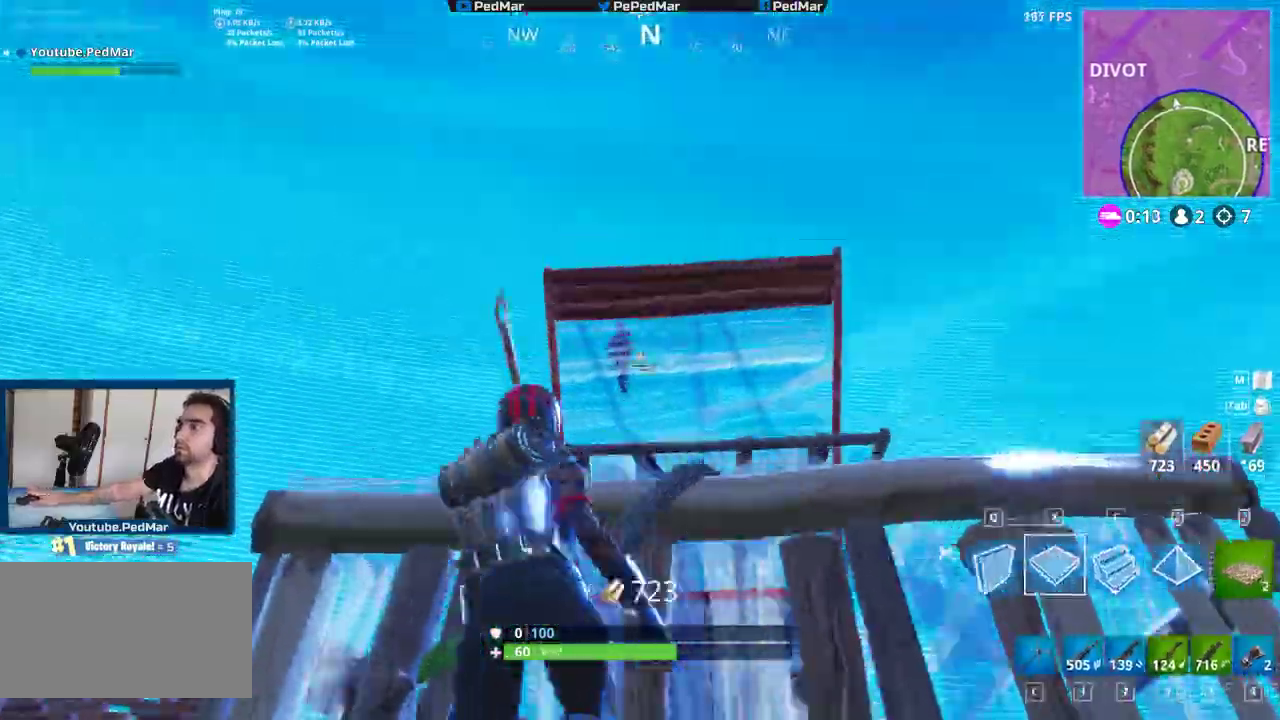
{"keys": ["d", "shift"], "mouse": []}
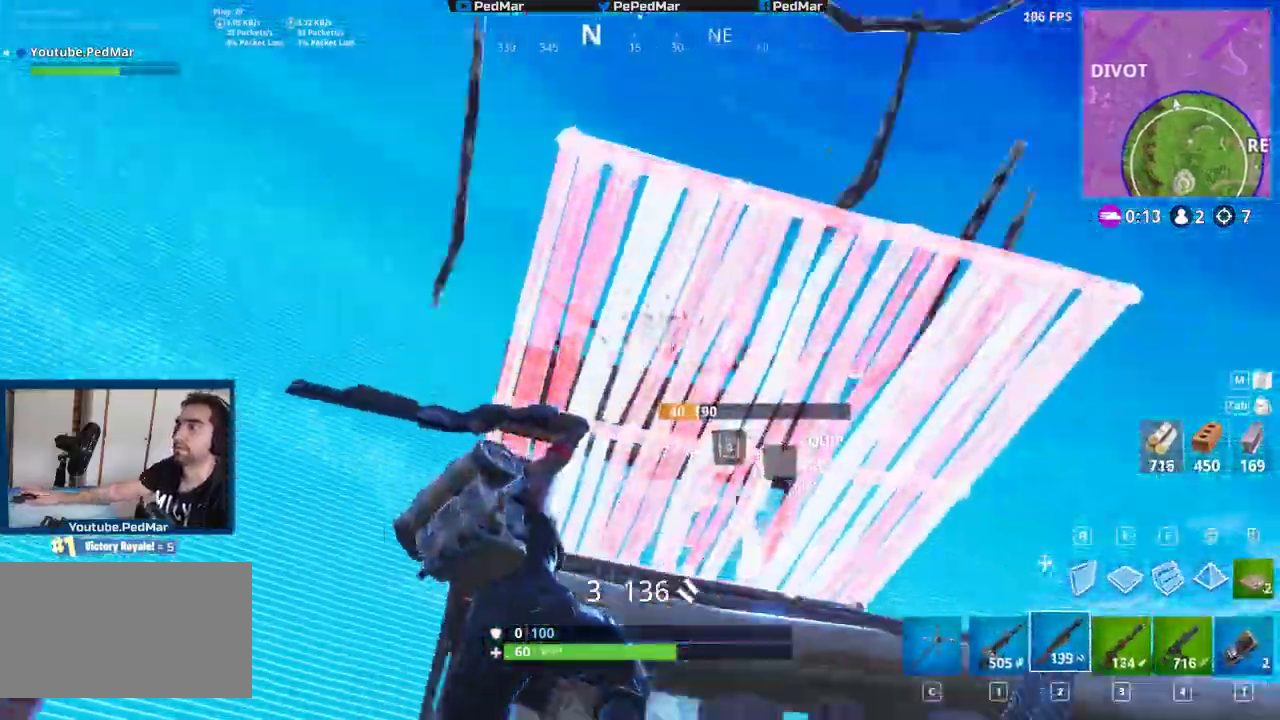
{"keys": ["d", "shift", "w"], "mouse": [], "events": [[450, "w", "down"]]}
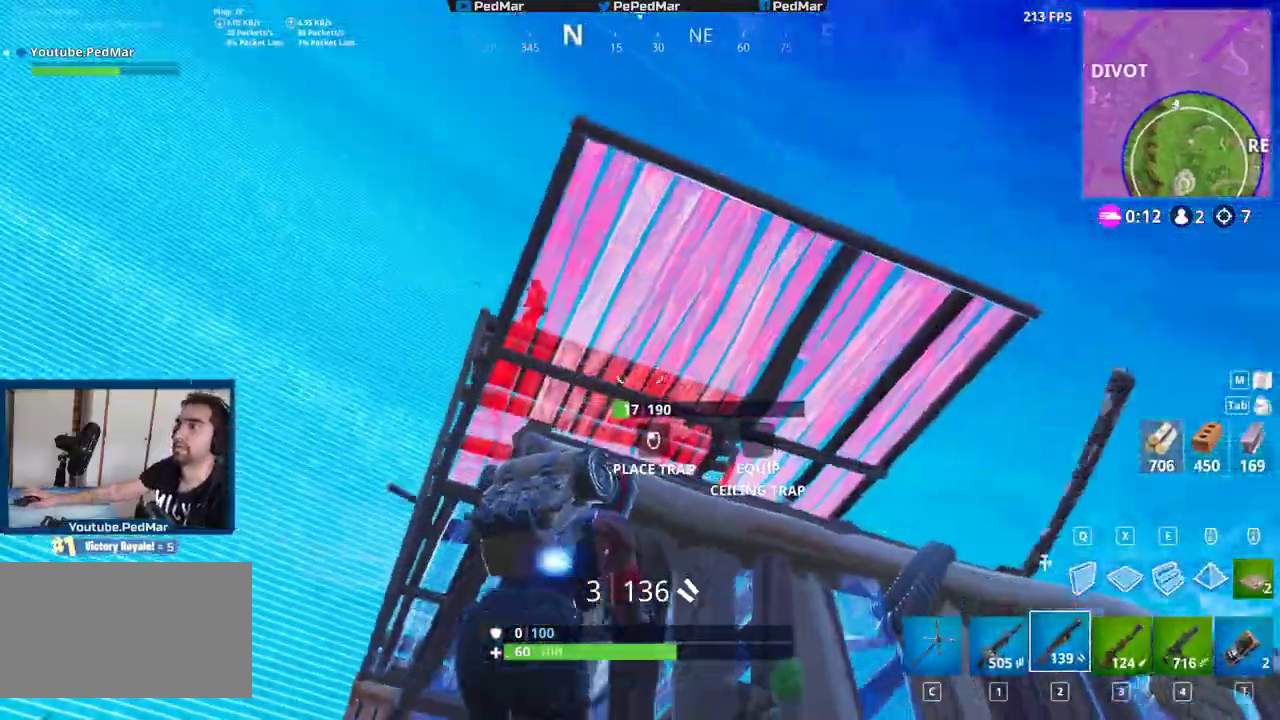
{"keys": ["d", "shift"], "mouse": []}
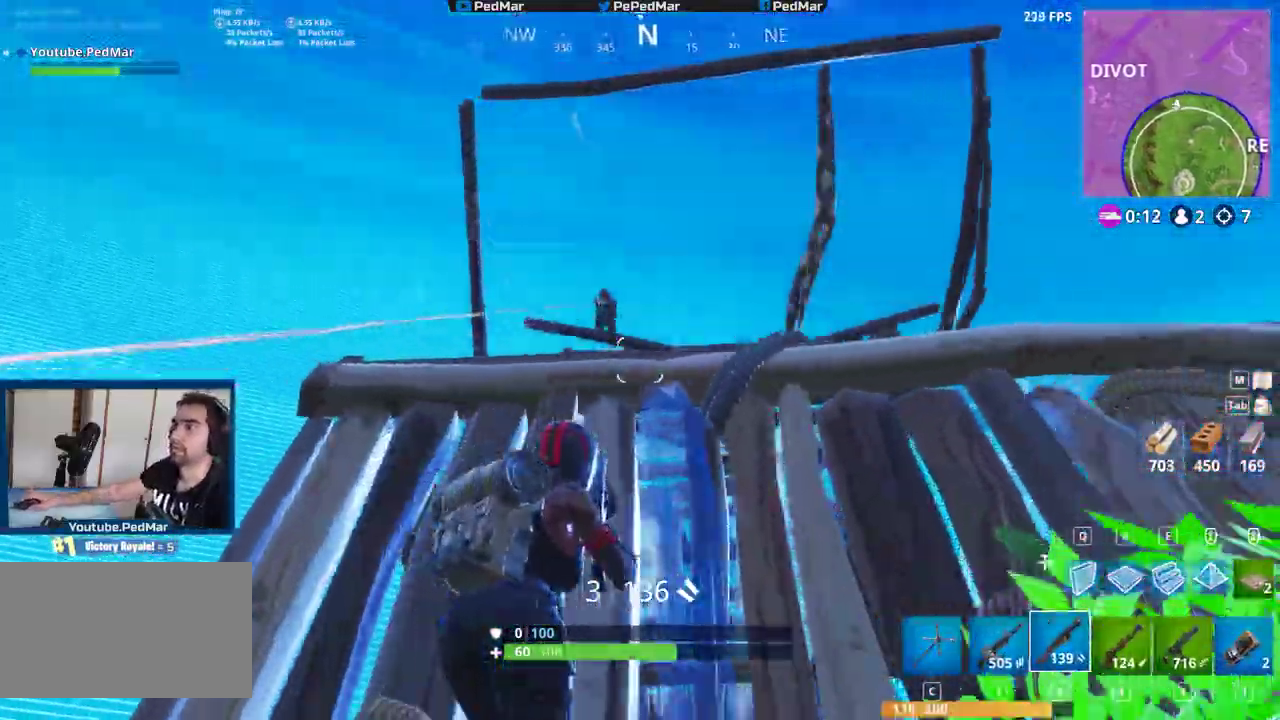
{"keys": ["a", "d", "shift"], "mouse": ["left"]}
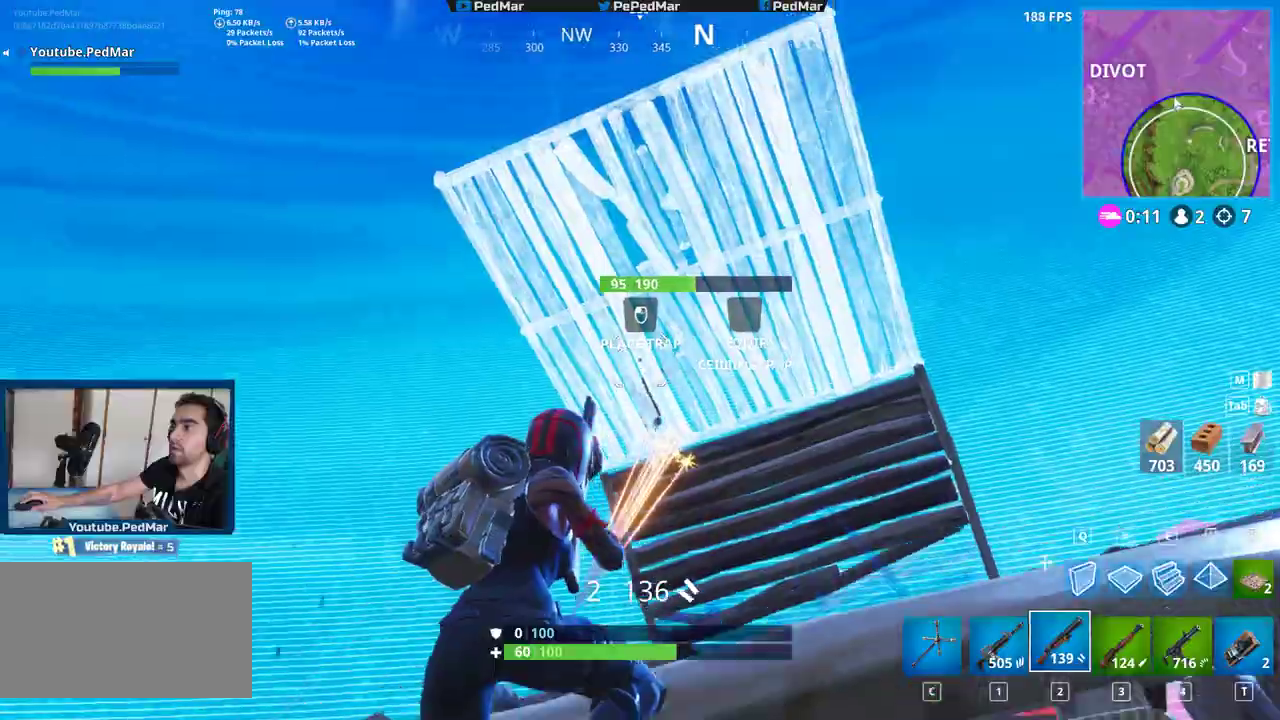
{"keys": ["a", "shift", "w", "x"], "mouse": ["left"], "events": [[33, "a", "up"], [50, "mouse_left", "up"], [83, "q", "down"], [150, "mouse_left", "down"], [183, "q", "up"], [350, "d", "up"], [367, "mouse_left", "up"], [367, "w", "down"], [400, "mouse_left", "down"], [450, "a", "down"], [483, "x", "down"]]}
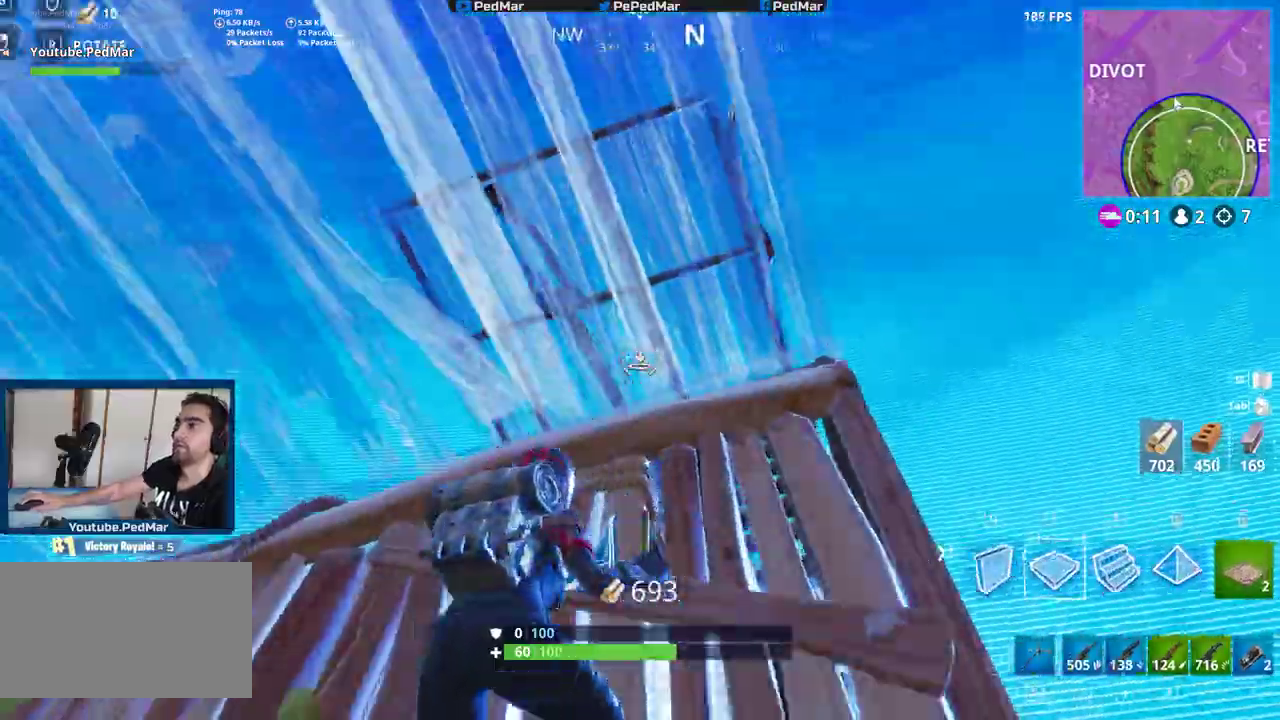
{"keys": ["a", "d", "shift"], "mouse": ["left"]}
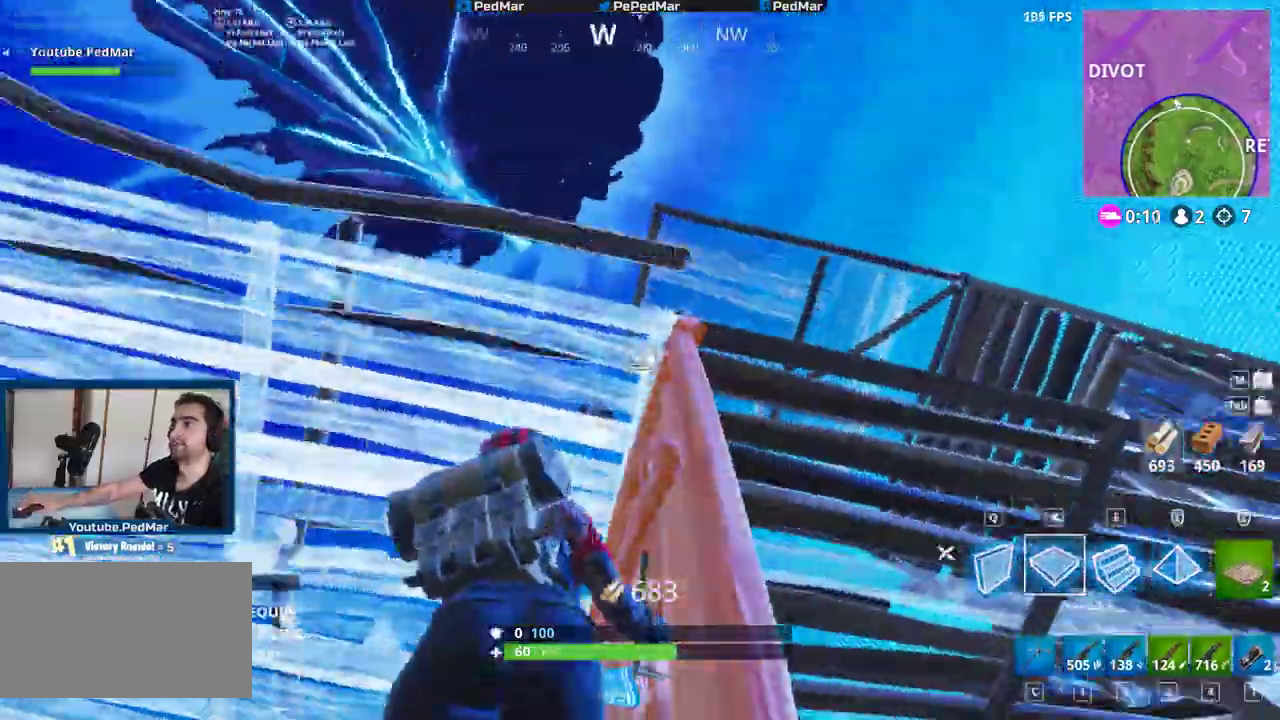
{"keys": ["a", "shift"], "mouse": [], "events": [[50, "d", "up"], [100, "mouse_left", "up"], [117, "mouse_left", "down"], [167, "w", "down"], [333, "mouse_left", "up"], [383, "w", "up"]]}